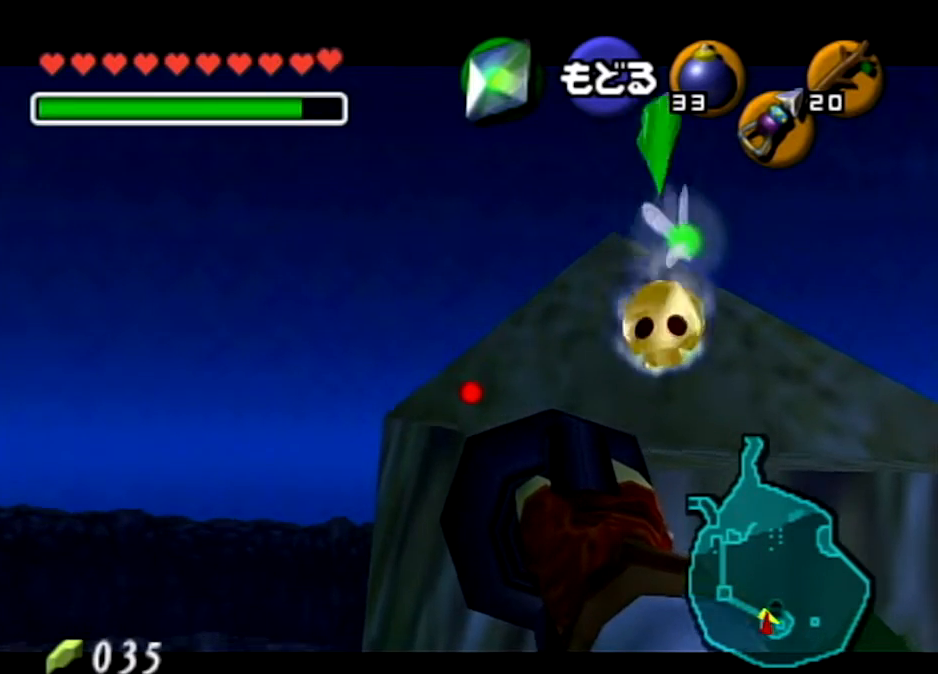
Gameplay with a controller (Nintendo layout); each line is a JSON object with the inputs held at the frame after it. "events" lists button and stick changes between this image and that frame as [ms after this image, input, new state], when the widget could be followed in between. Not read: L3 R3 START.
{"buttons": [], "left_stick": "down", "right_stick": "center", "events": [[300, "left_stick", "down"]]}
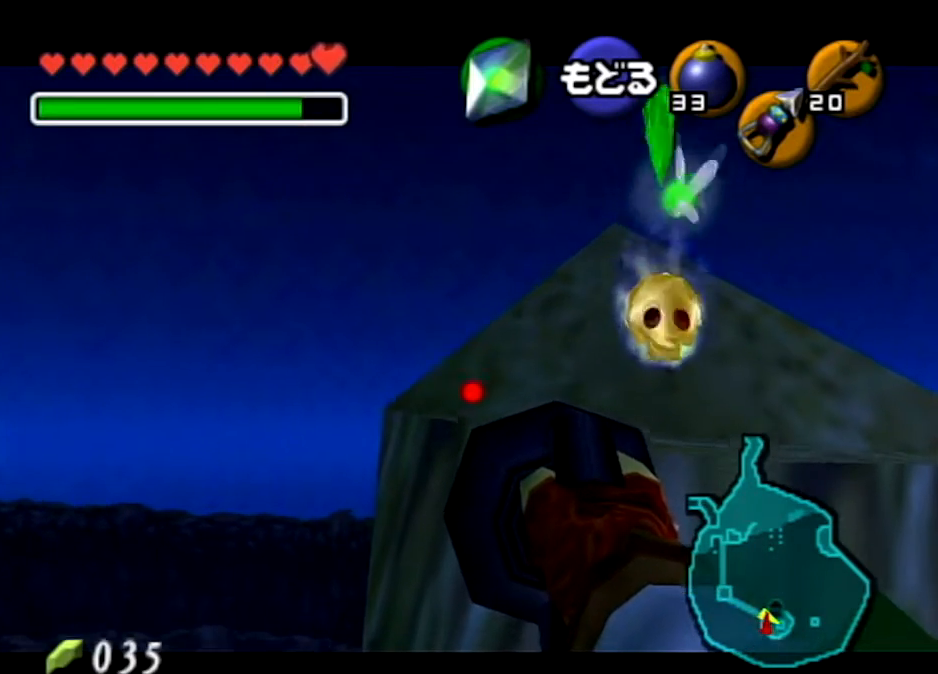
{"buttons": [], "left_stick": "up", "right_stick": "center", "events": [[100, "left_stick", "center"], [334, "left_stick", "up"]]}
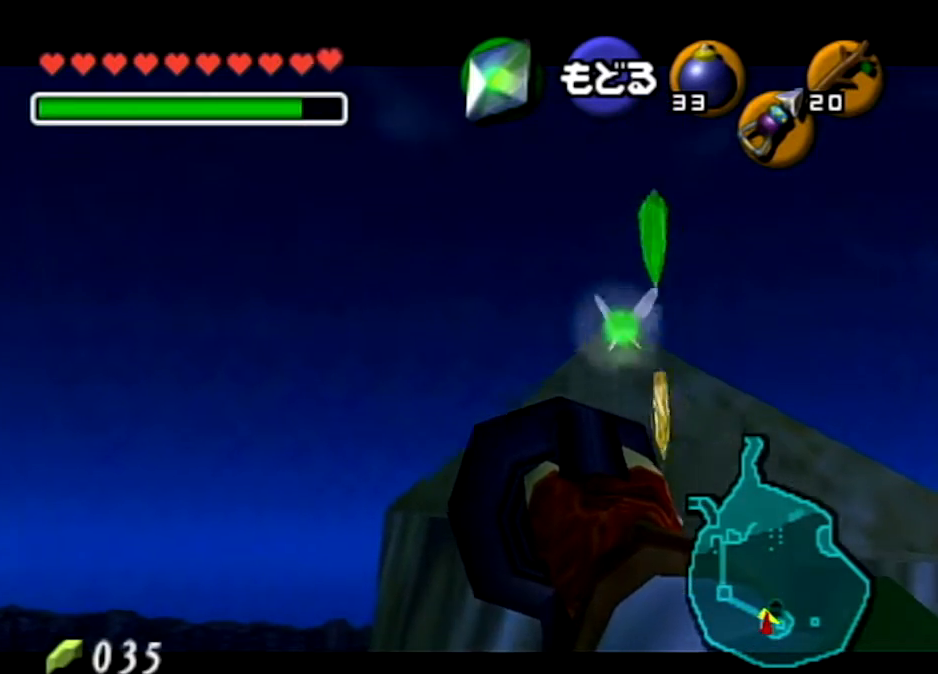
{"buttons": [], "left_stick": "center", "right_stick": "center", "events": [[367, "left_stick", "center"]]}
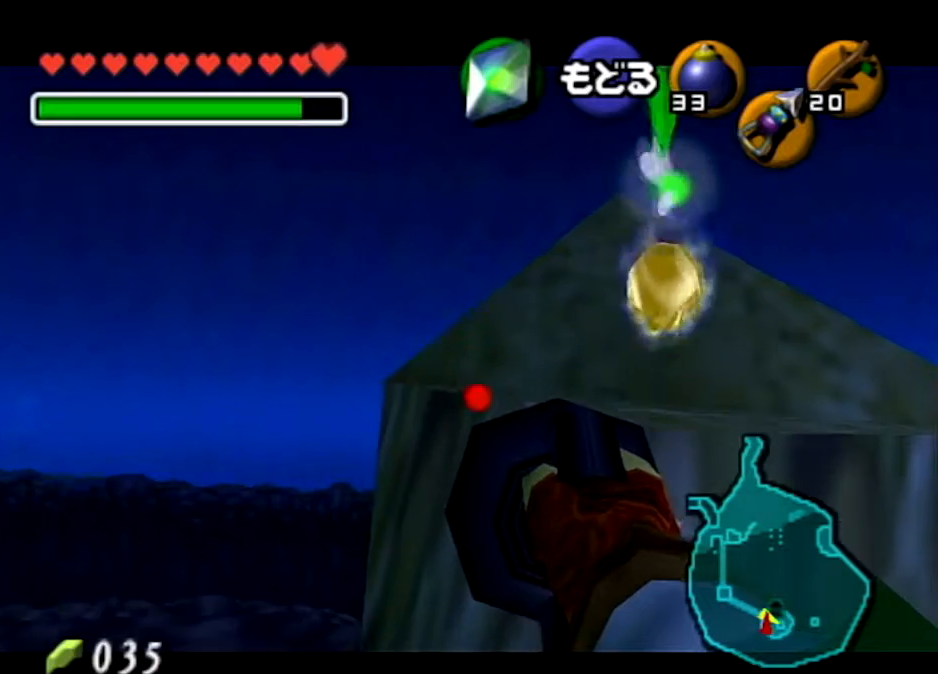
{"buttons": [], "left_stick": "center", "right_stick": "center", "events": []}
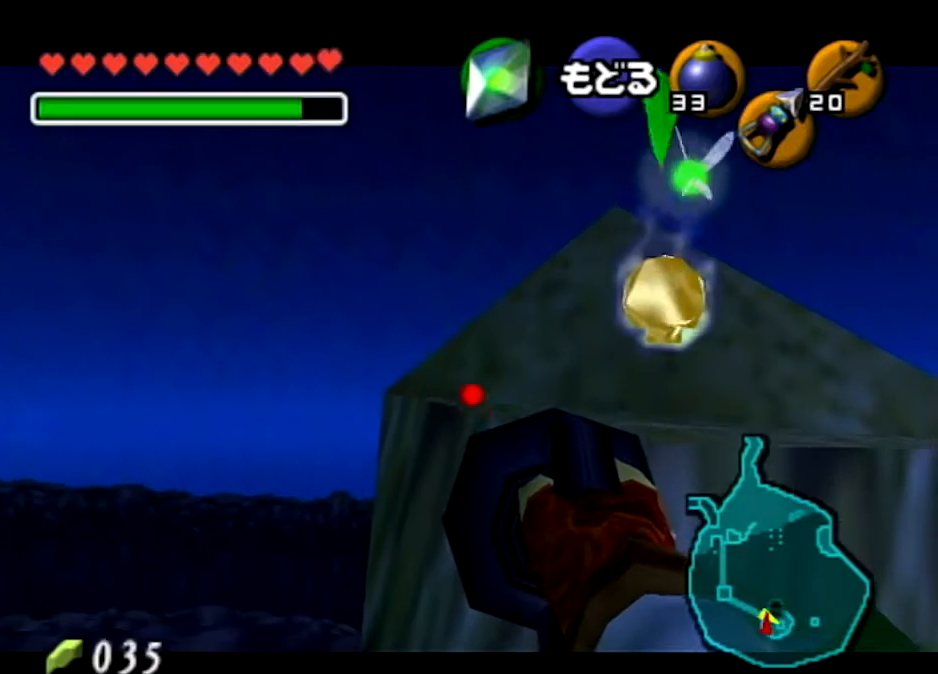
{"buttons": [], "left_stick": "center", "right_stick": "center", "events": []}
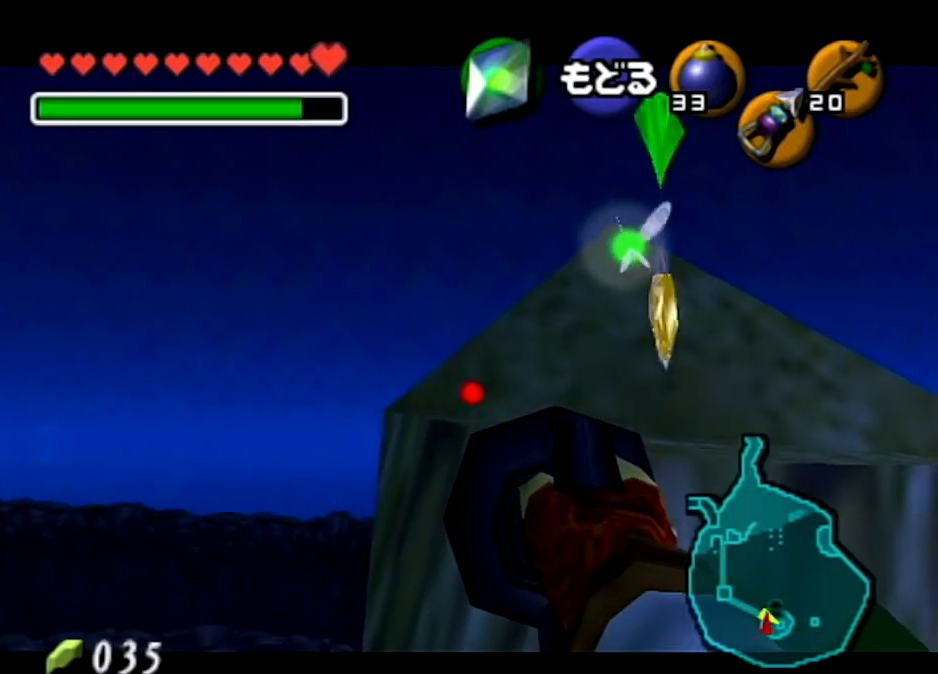
{"buttons": ["Z"], "left_stick": "center", "right_stick": "center", "events": [[267, "Z", "down"]]}
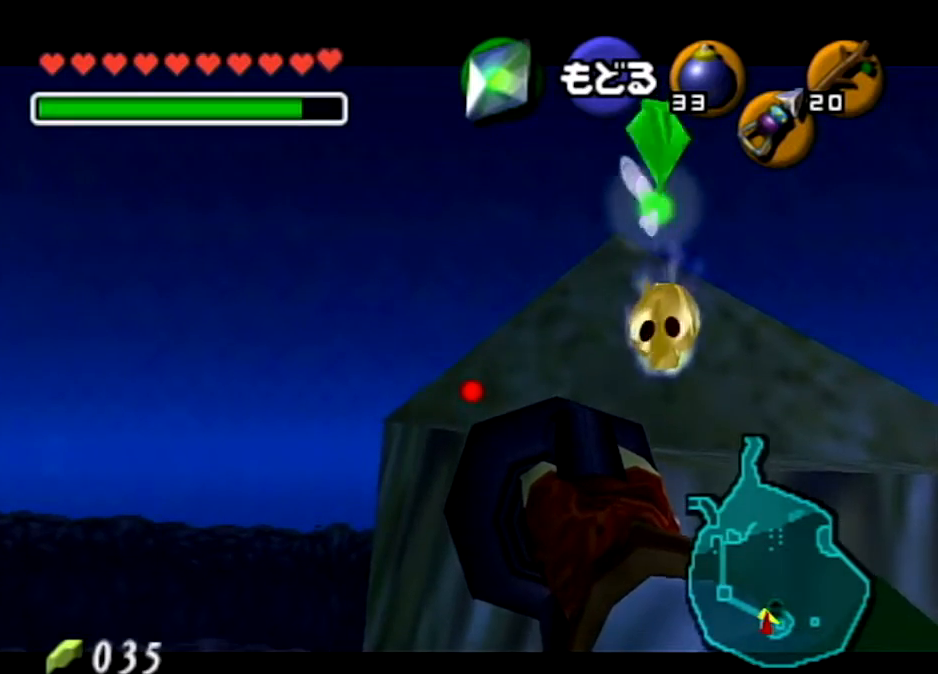
{"buttons": [], "left_stick": "center", "right_stick": "center", "events": [[67, "Z", "up"]]}
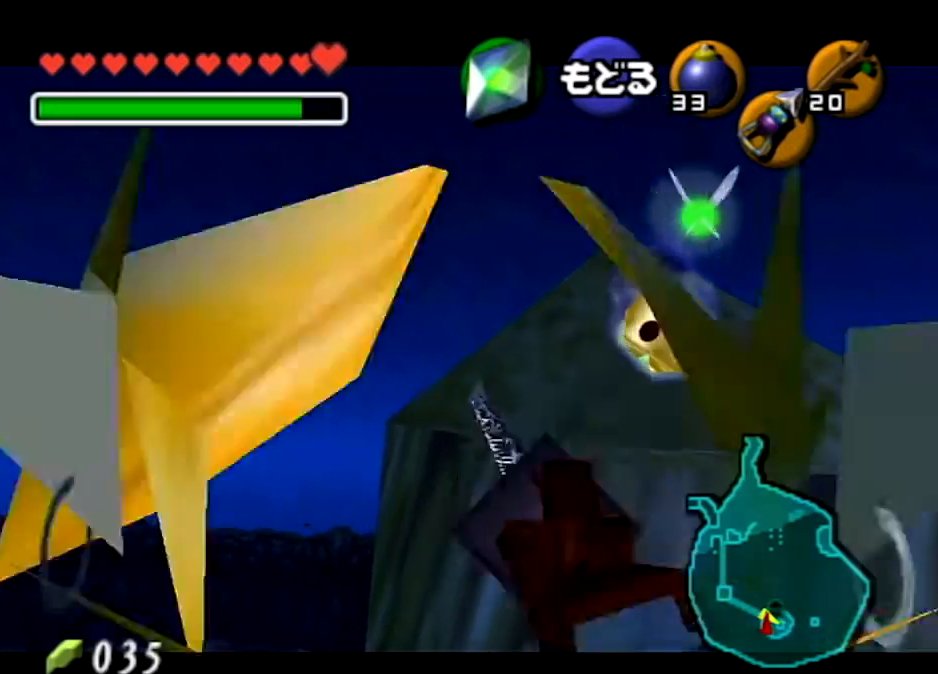
{"buttons": [], "left_stick": "center", "right_stick": "center", "events": []}
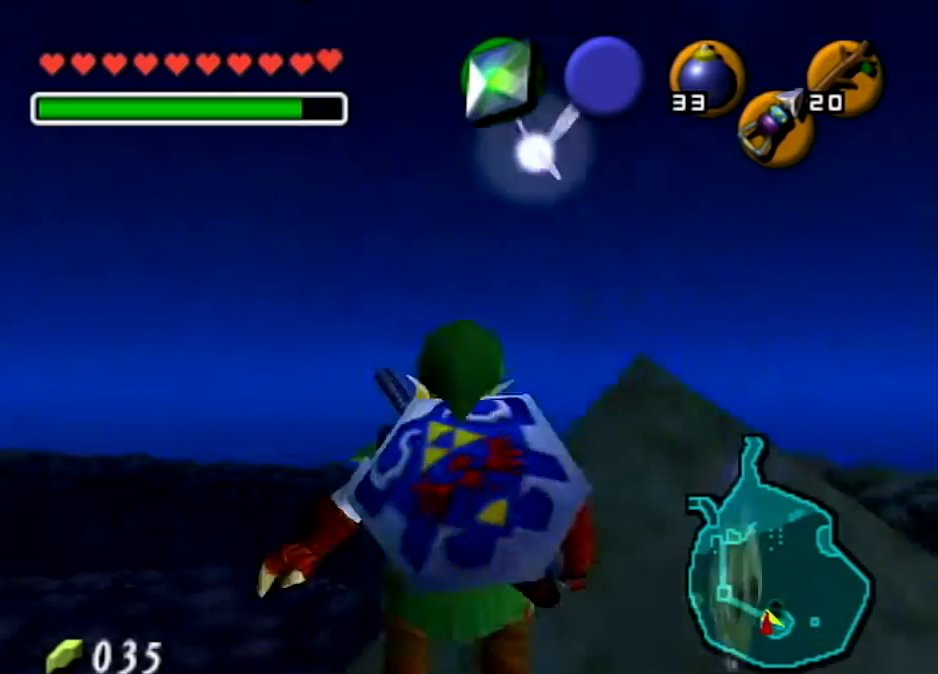
{"buttons": [], "left_stick": "center", "right_stick": "center", "events": []}
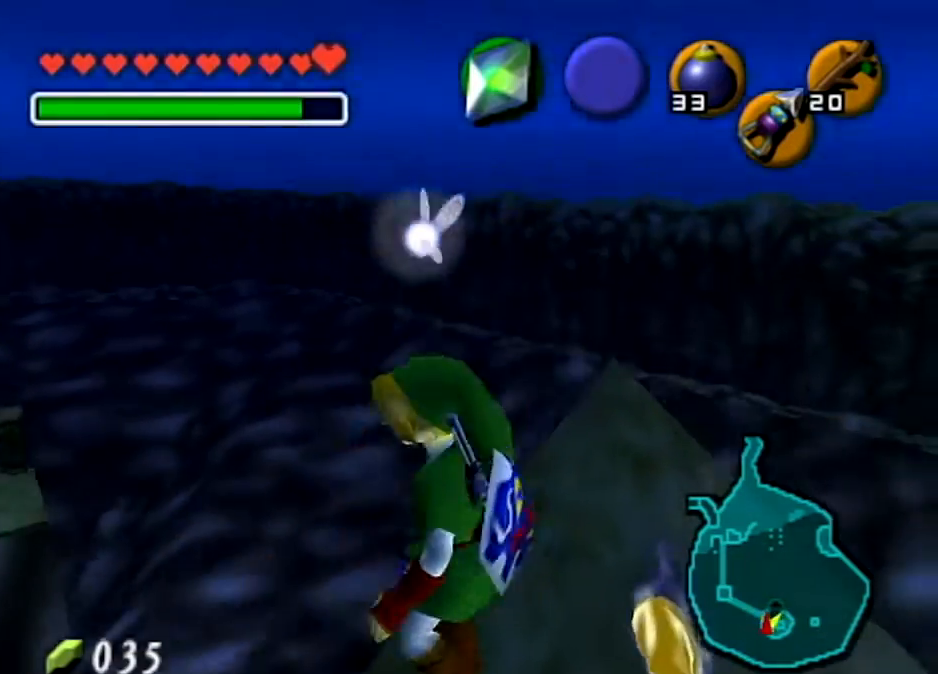
{"buttons": ["L1"], "left_stick": "center", "right_stick": "center", "events": [[234, "L1", "down"]]}
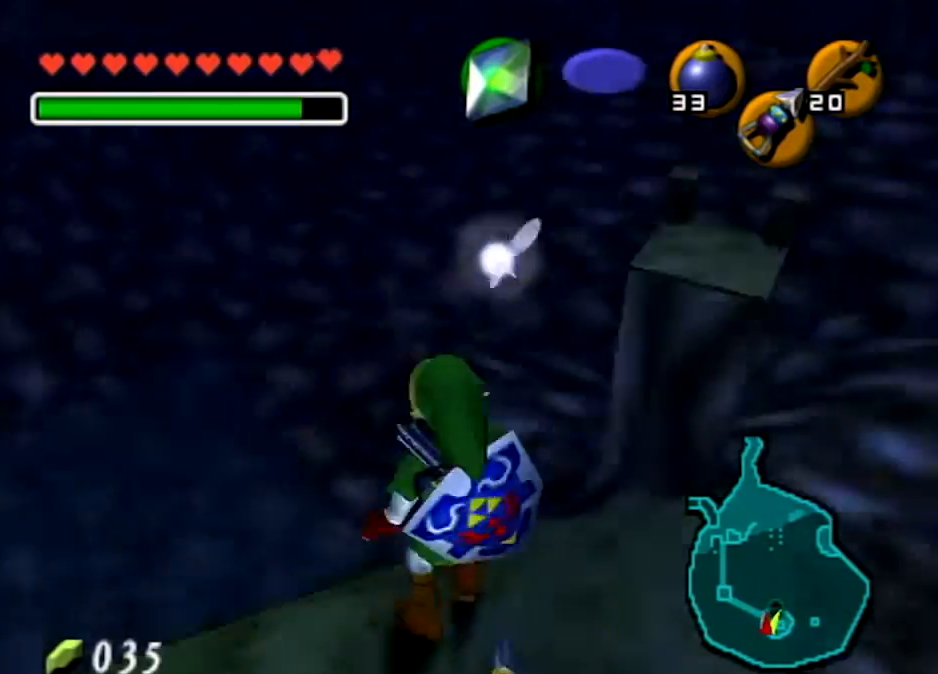
{"buttons": ["L1"], "left_stick": "center", "right_stick": "center", "events": []}
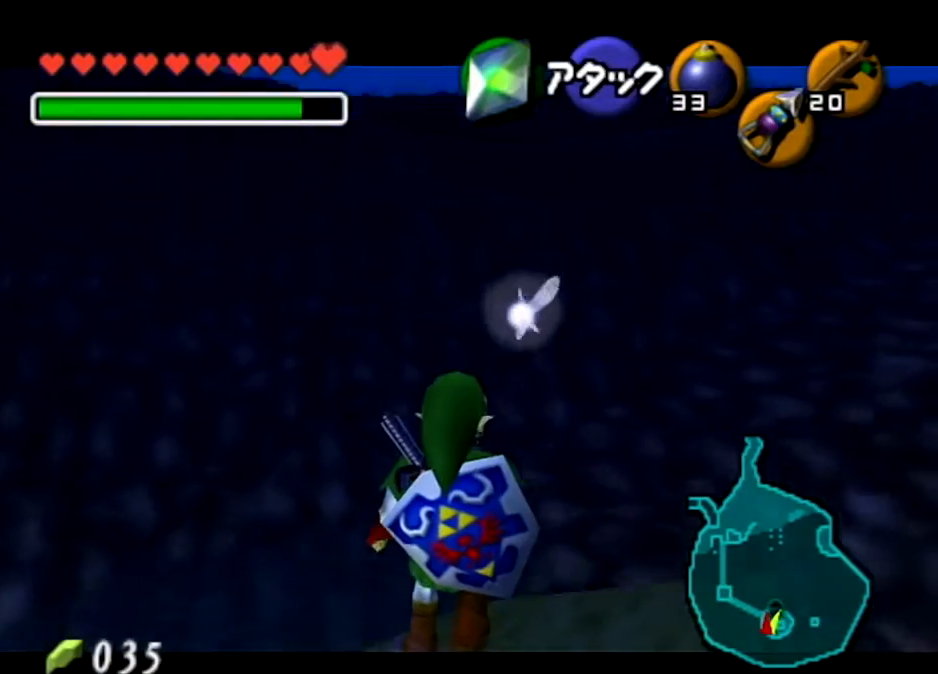
{"buttons": [], "left_stick": "center", "right_stick": "center", "events": [[467, "L1", "up"]]}
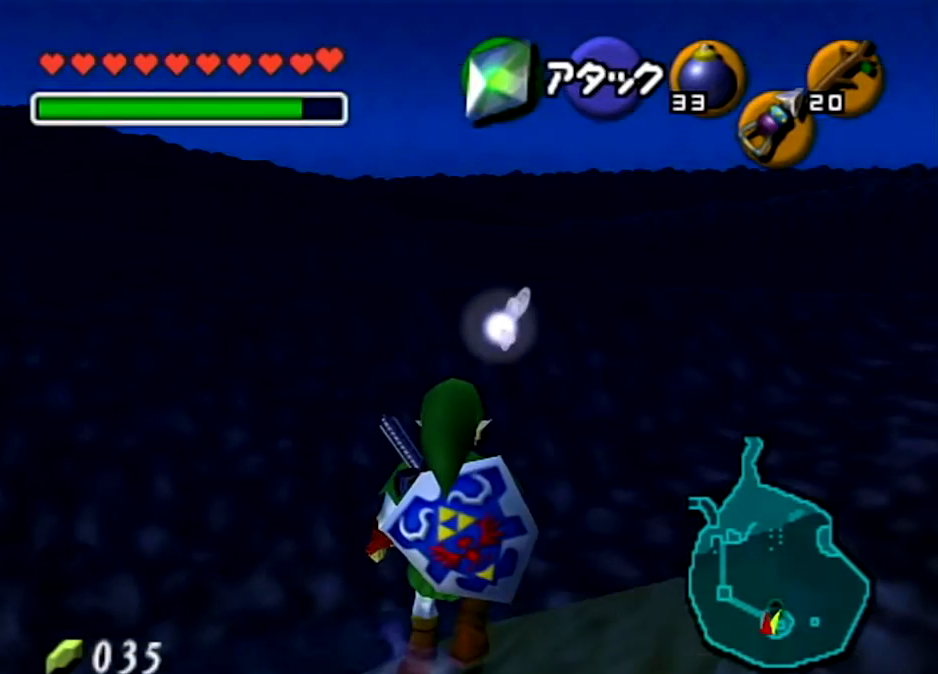
{"buttons": [], "left_stick": "center", "right_stick": "center", "events": []}
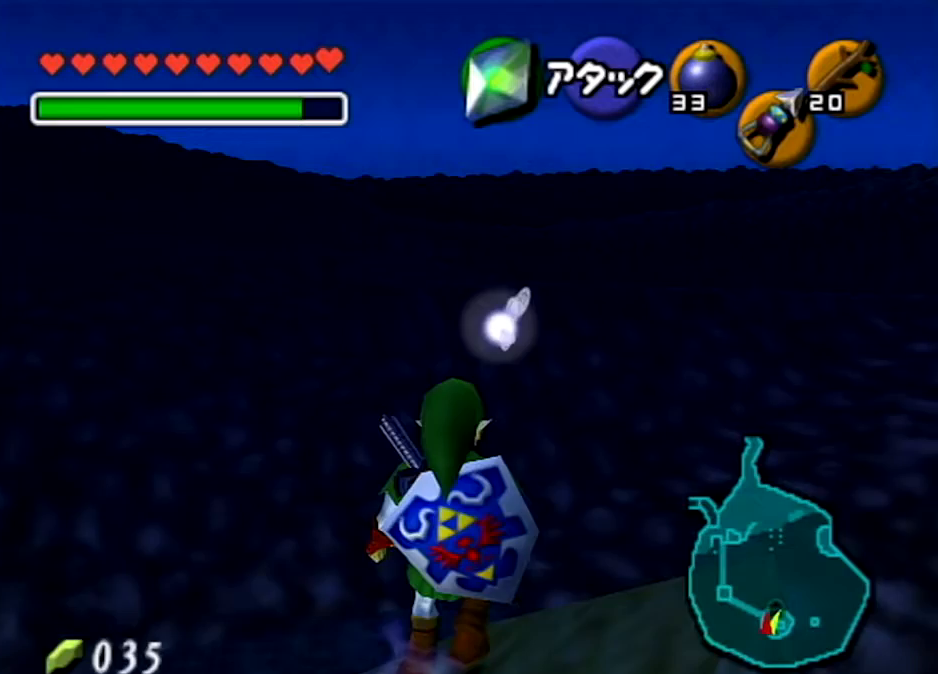
{"buttons": [], "left_stick": "center", "right_stick": "center", "events": []}
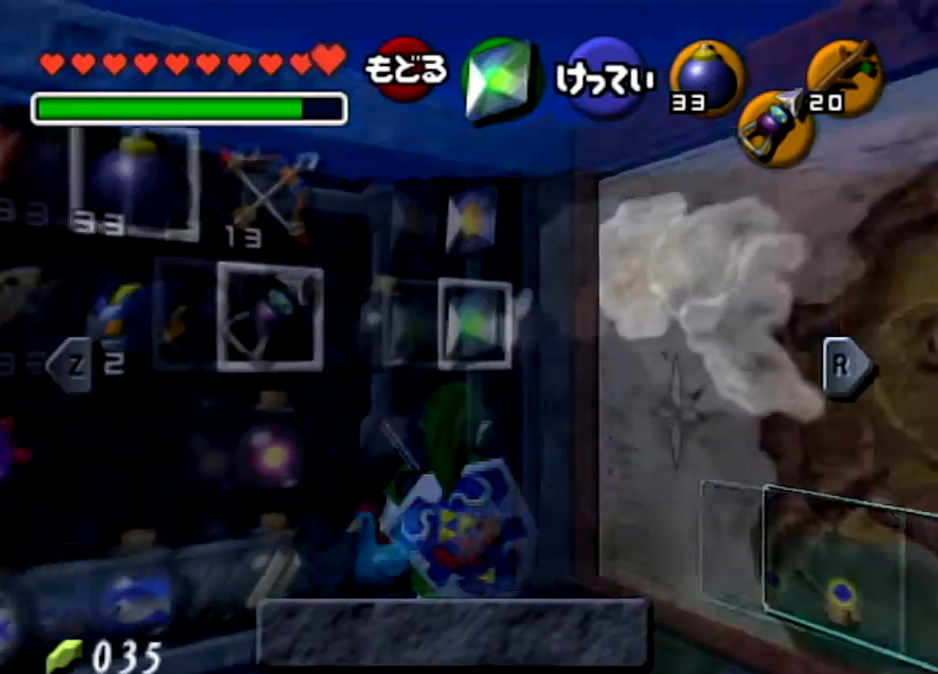
{"buttons": [], "left_stick": "center", "right_stick": "center", "events": [[300, "left_stick", "right"], [434, "left_stick", "center"]]}
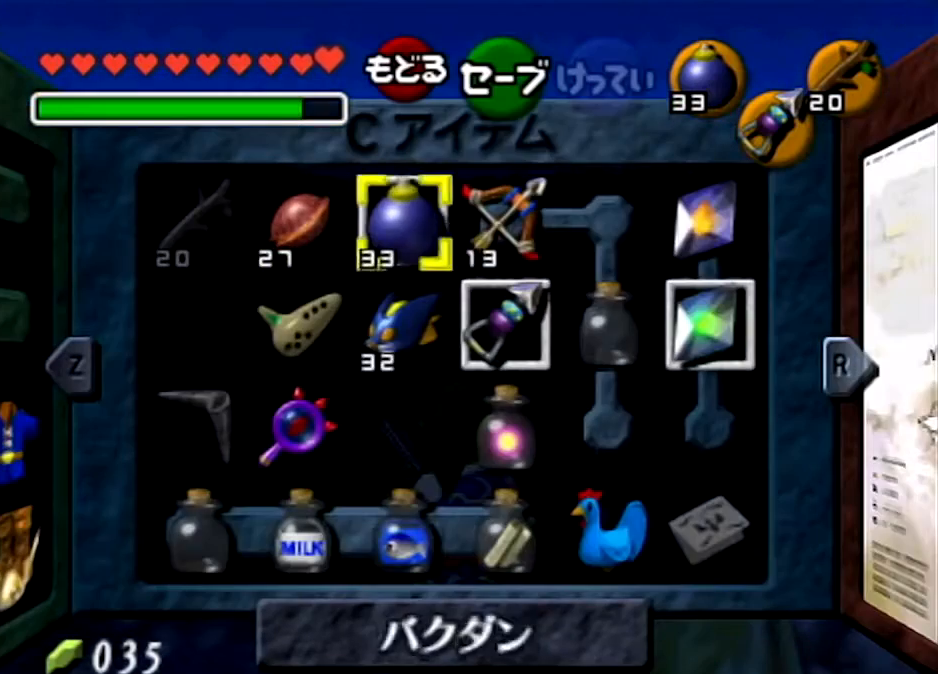
{"buttons": [], "left_stick": "center", "right_stick": "center", "events": [[34, "left_stick", "right"], [134, "left_stick", "center"], [201, "Y", "down"], [334, "Y", "up"]]}
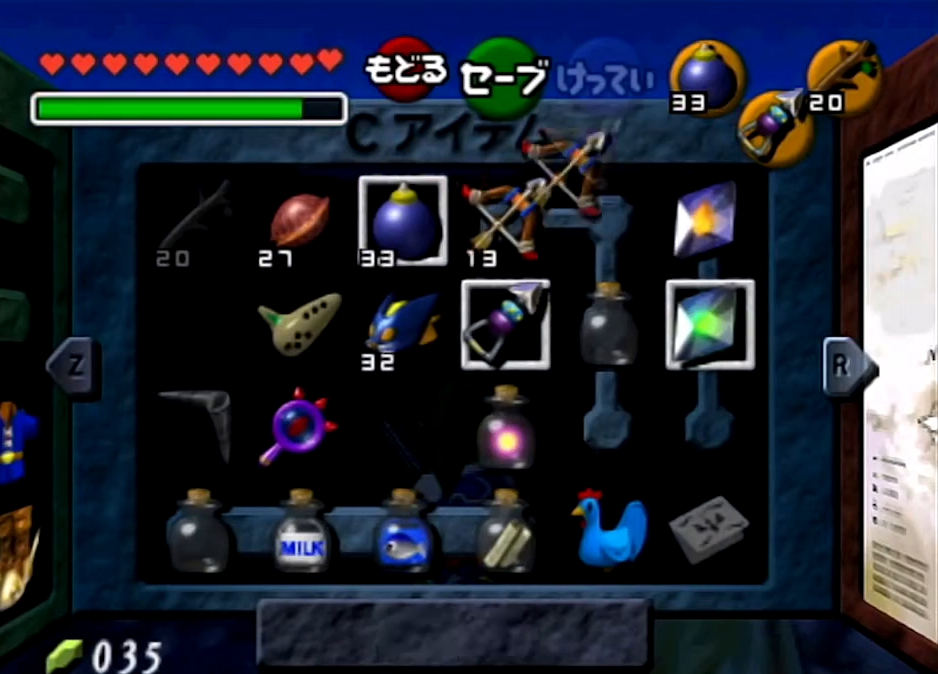
{"buttons": [], "left_stick": "down", "right_stick": "center", "events": [[133, "left_stick", "up-left"], [233, "left_stick", "center"], [300, "left_stick", "up-left"], [467, "left_stick", "down"]]}
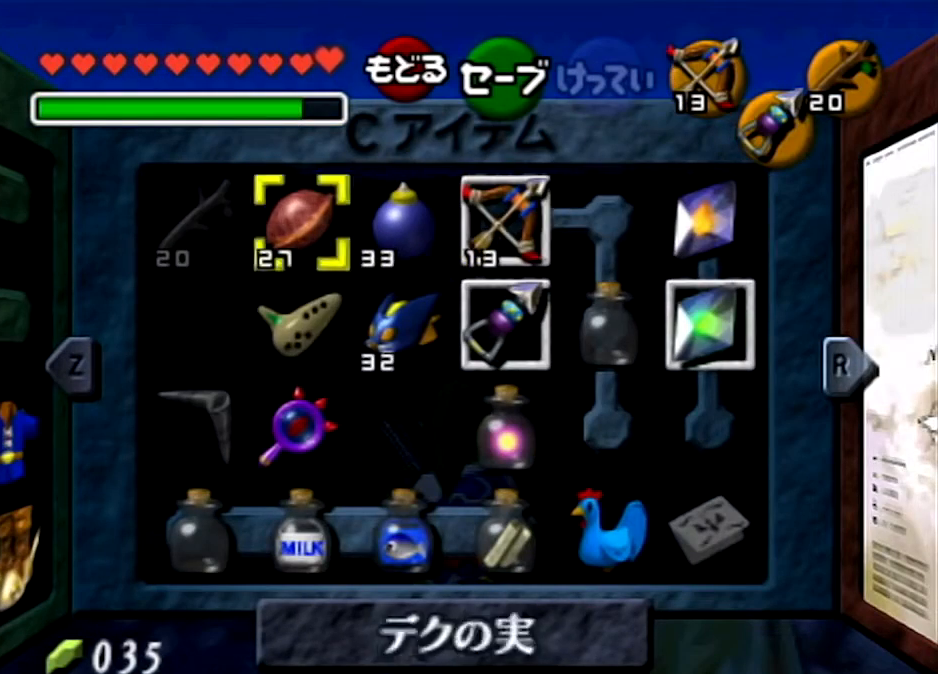
{"buttons": [], "left_stick": "center", "right_stick": "center", "events": [[67, "X", "down"], [100, "left_stick", "center"], [201, "X", "up"]]}